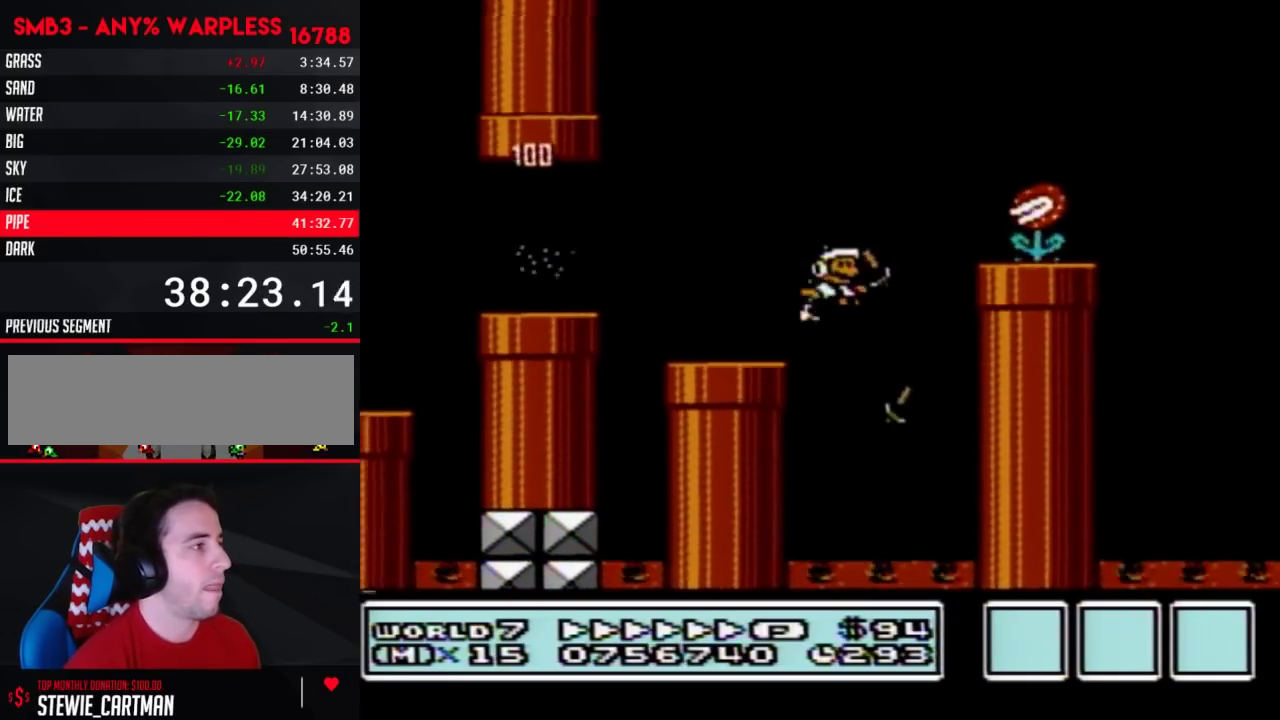
Gameplay with a controller (Nintendo layout); each line is a JSON object with the inputs held at the frame after it. "events" lists button and stick changes between this image and that frame as [ms after this image, input, new state], when the widget could be followed in between. Not read: L3 R3.
{"buttons": ["A", "B", "DPAD_RIGHT"], "events": []}
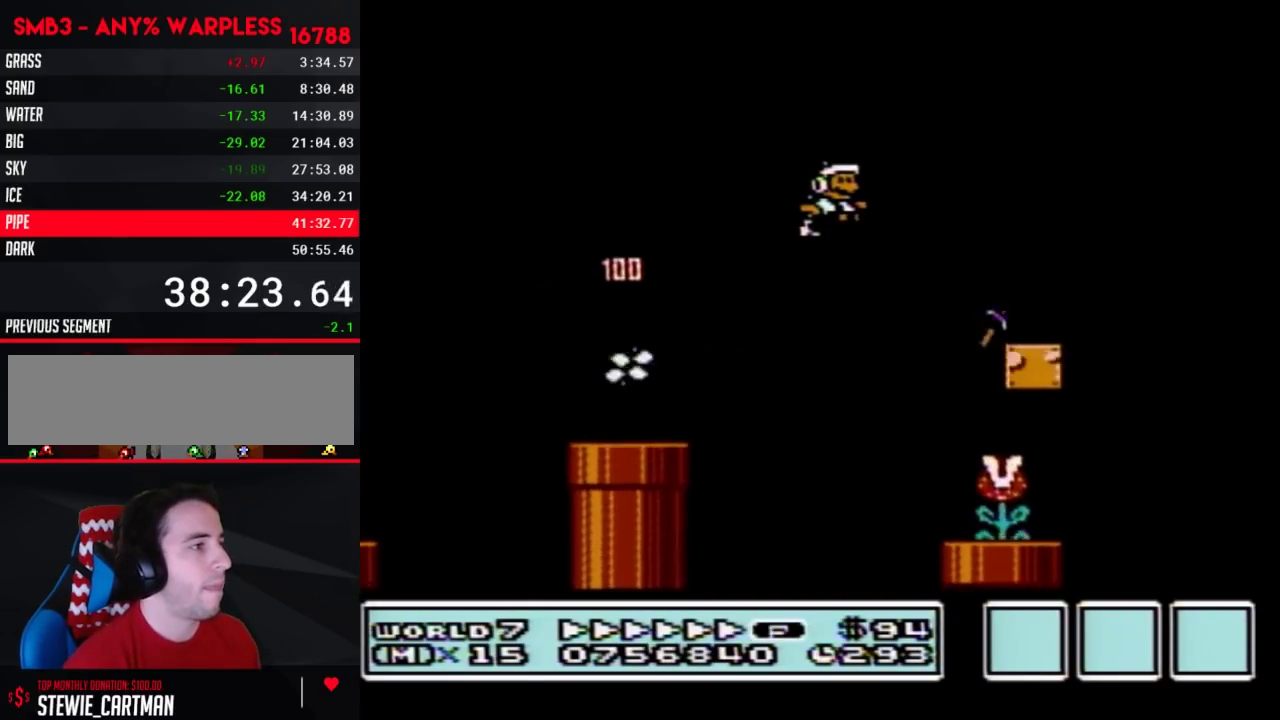
{"buttons": ["A", "B", "DPAD_RIGHT"], "events": []}
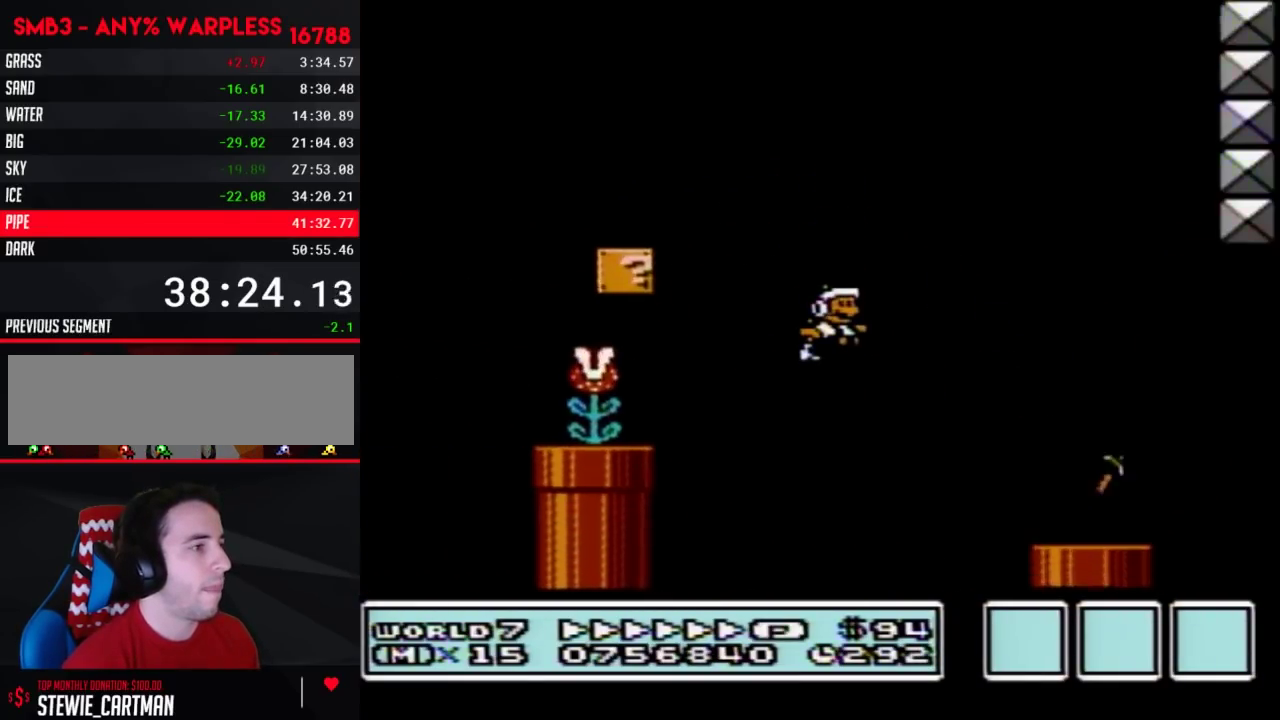
{"buttons": ["A", "B", "DPAD_RIGHT"], "events": [[67, "A", "up"], [333, "DPAD_DOWN", "down"], [400, "A", "down"], [400, "DPAD_RIGHT", "up"], [467, "DPAD_DOWN", "up"], [467, "DPAD_RIGHT", "down"]]}
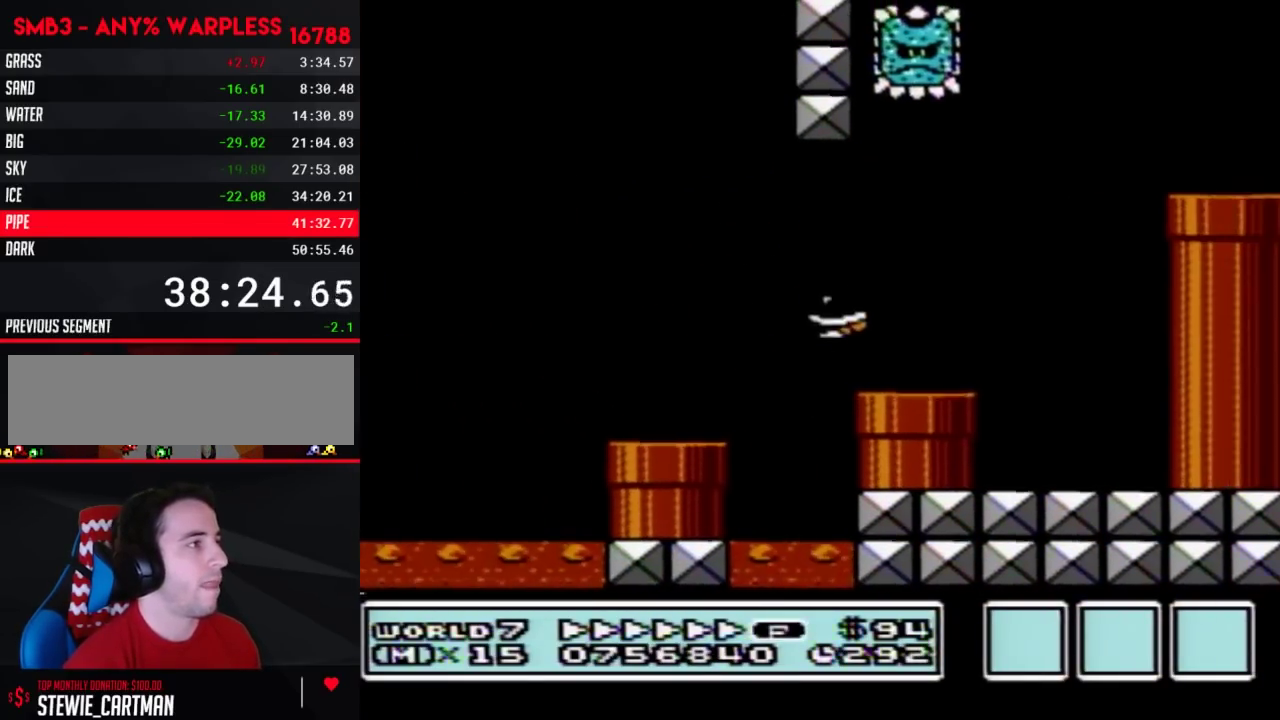
{"buttons": ["B", "DPAD_RIGHT"], "events": [[283, "A", "up"]]}
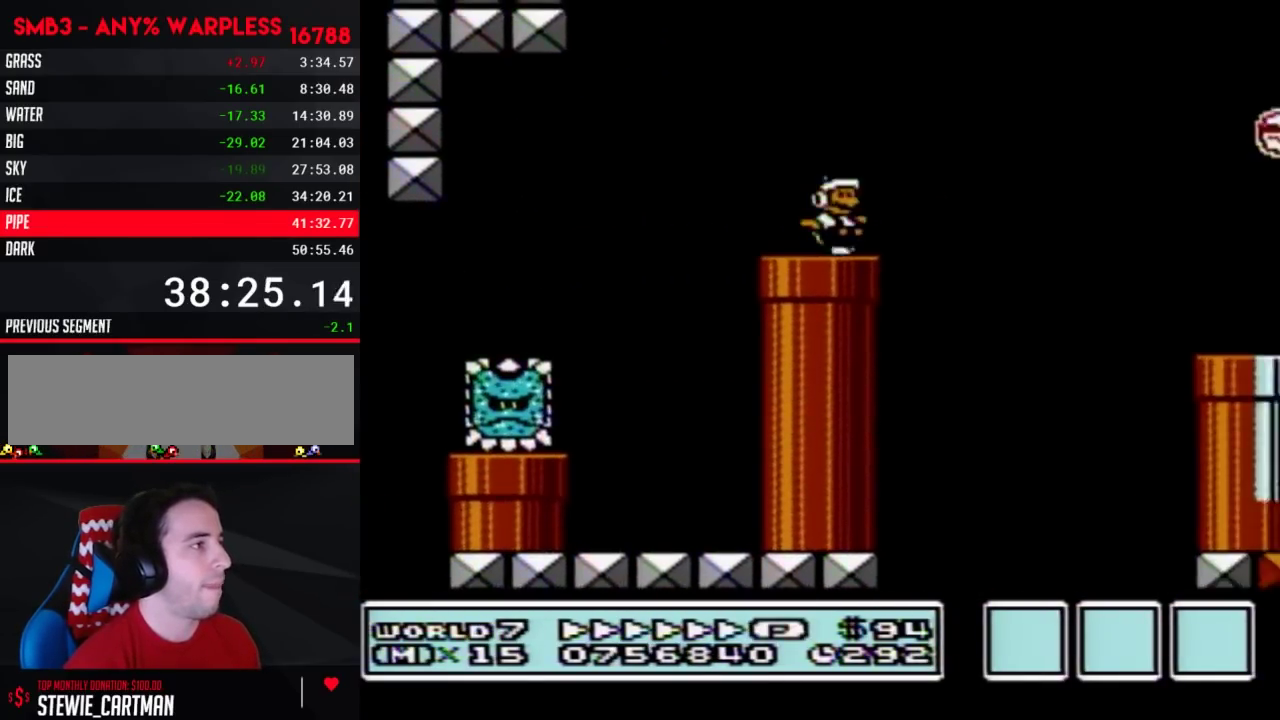
{"buttons": ["A", "B", "DPAD_RIGHT"], "events": [[50, "A", "down"]]}
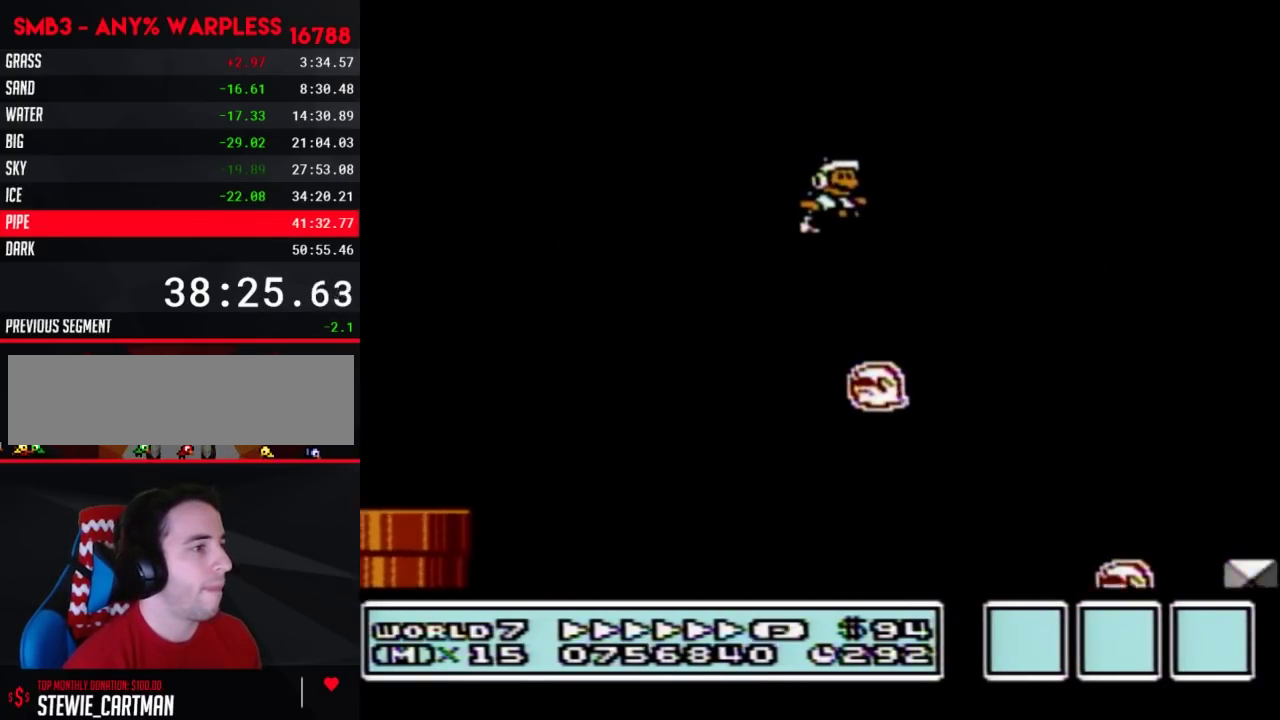
{"buttons": ["B", "DPAD_RIGHT"], "events": [[33, "A", "up"]]}
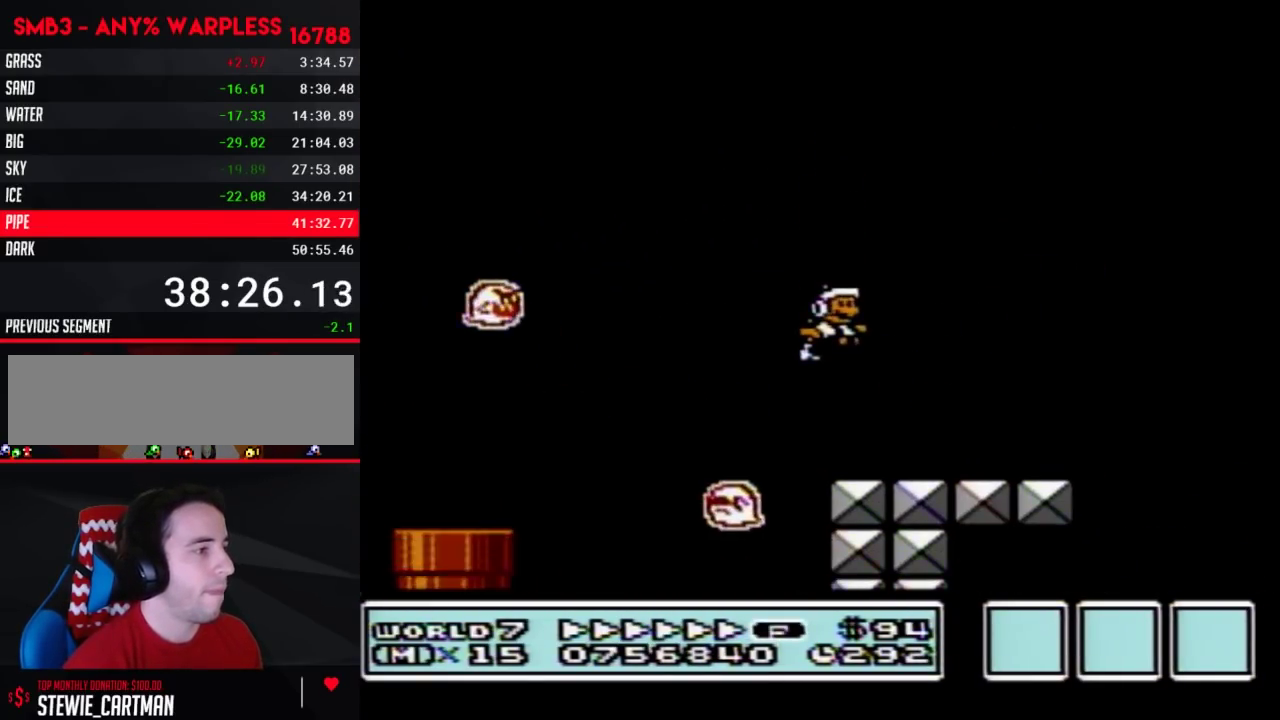
{"buttons": ["A", "B", "DPAD_RIGHT"], "events": [[283, "A", "down"]]}
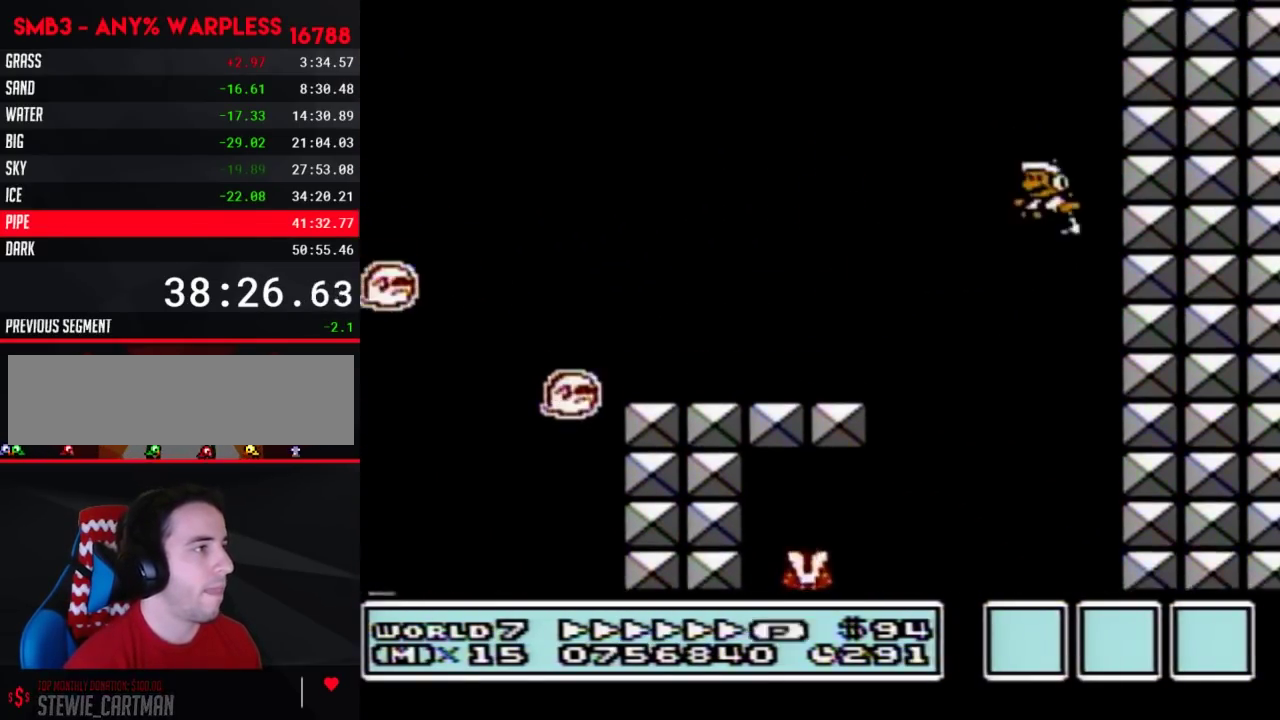
{"buttons": ["B"], "events": [[33, "DPAD_LEFT", "down"], [33, "DPAD_RIGHT", "up"], [50, "A", "up"], [500, "DPAD_LEFT", "up"]]}
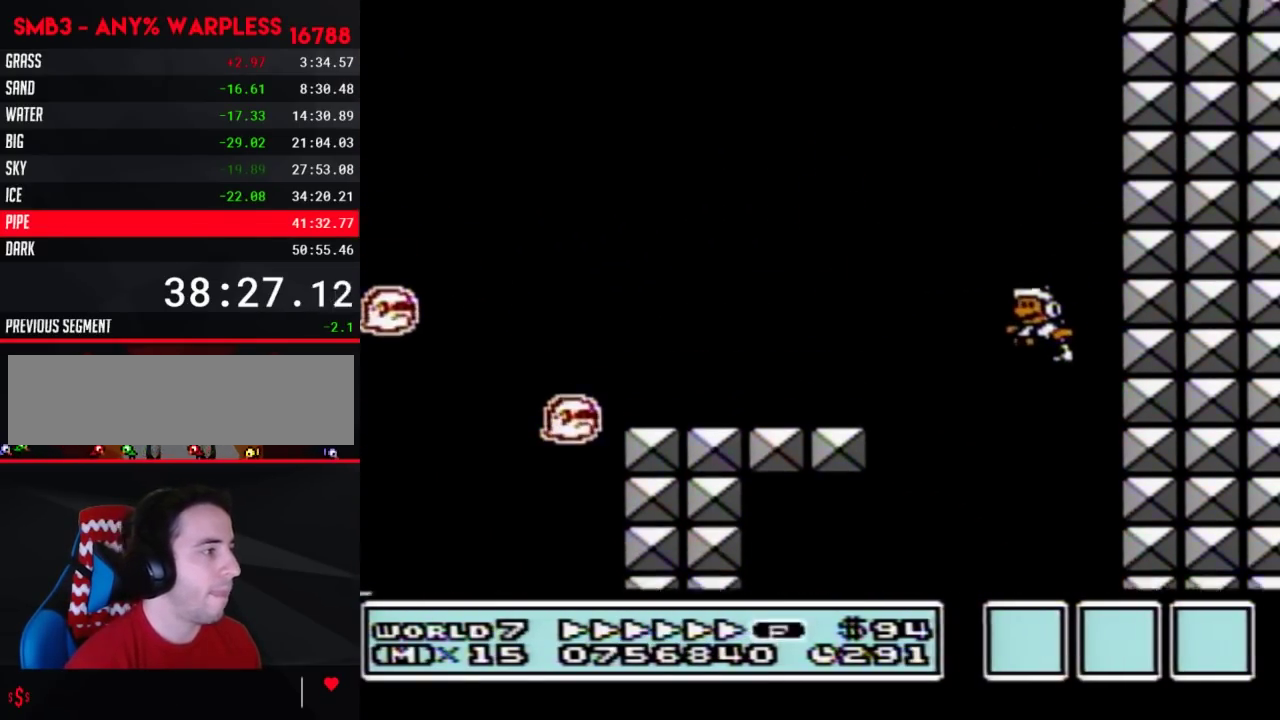
{"buttons": ["B", "DPAD_DOWN"], "events": [[50, "DPAD_LEFT", "down"], [467, "DPAD_DOWN", "down"], [500, "DPAD_LEFT", "up"]]}
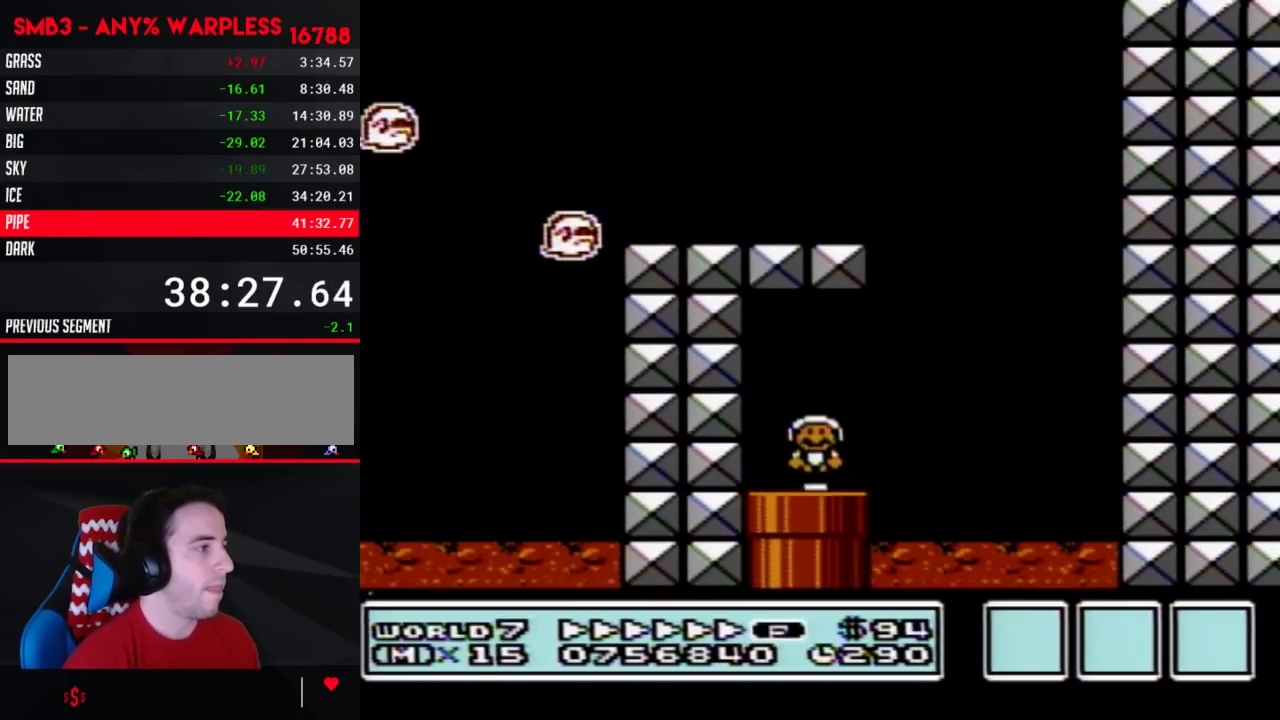
{"buttons": ["B"], "events": [[333, "DPAD_DOWN", "up"]]}
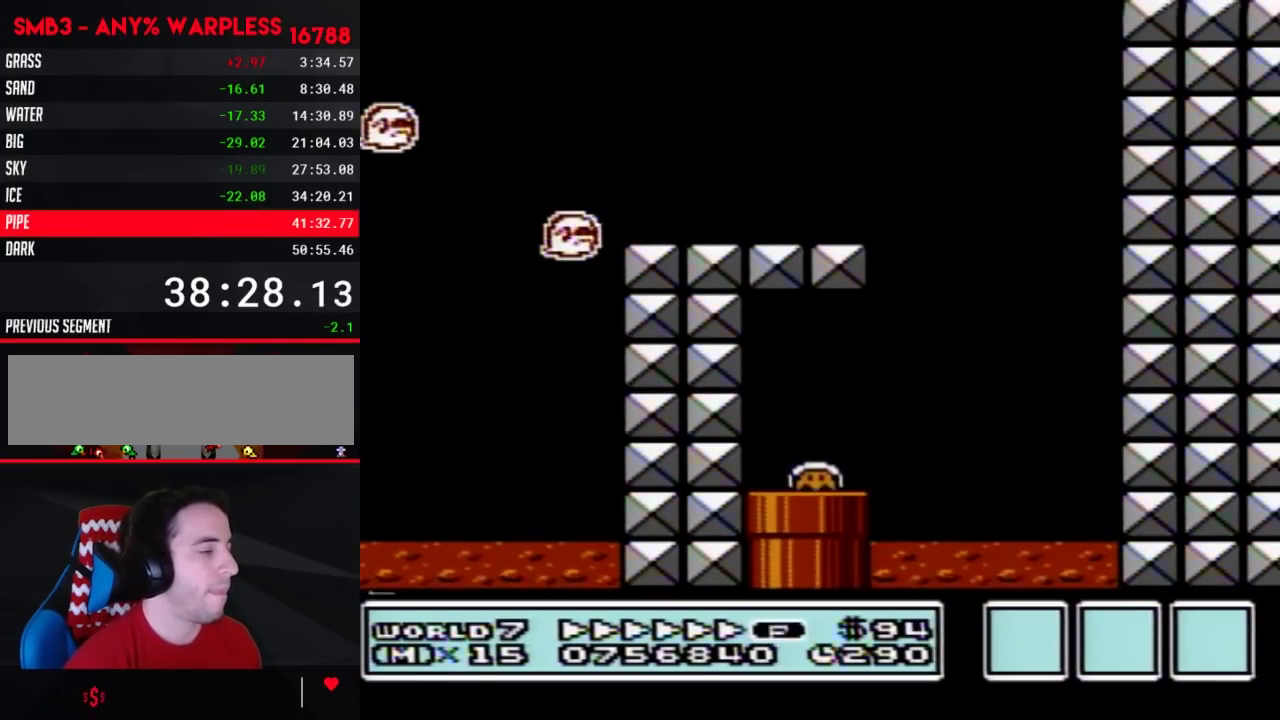
{"buttons": ["B", "DPAD_RIGHT"], "events": [[250, "DPAD_RIGHT", "down"]]}
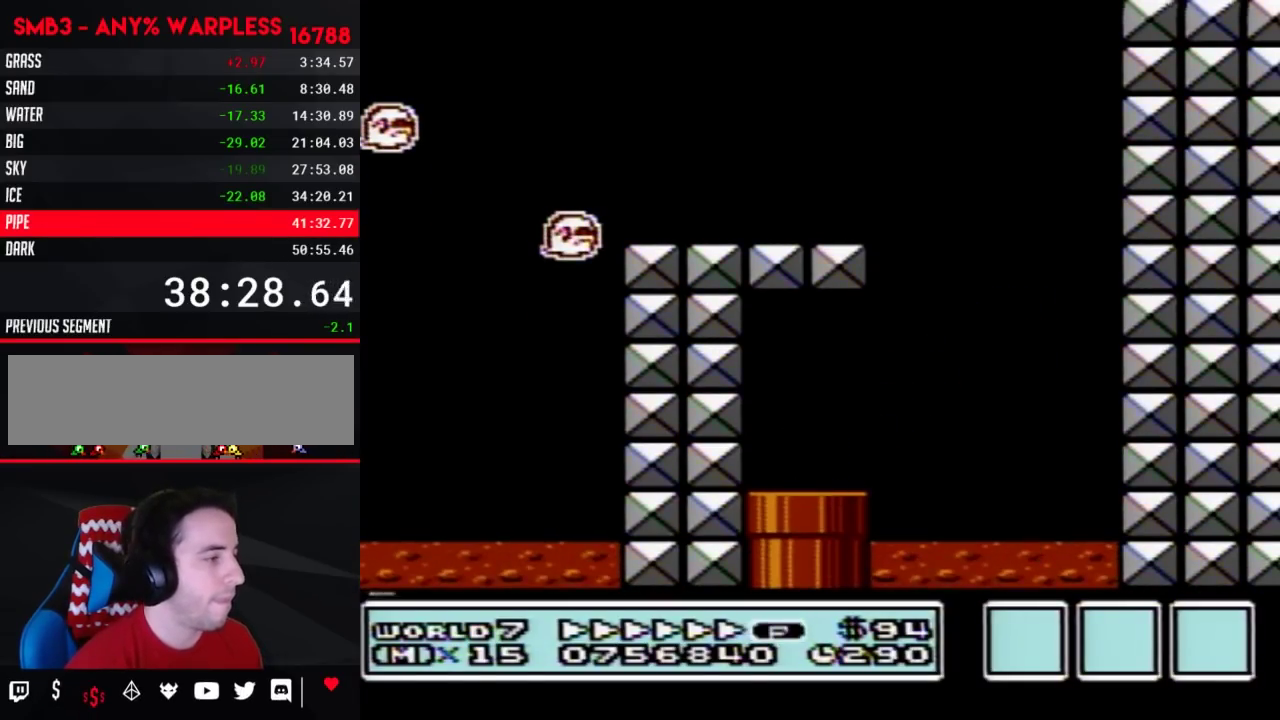
{"buttons": ["B", "DPAD_RIGHT"], "events": []}
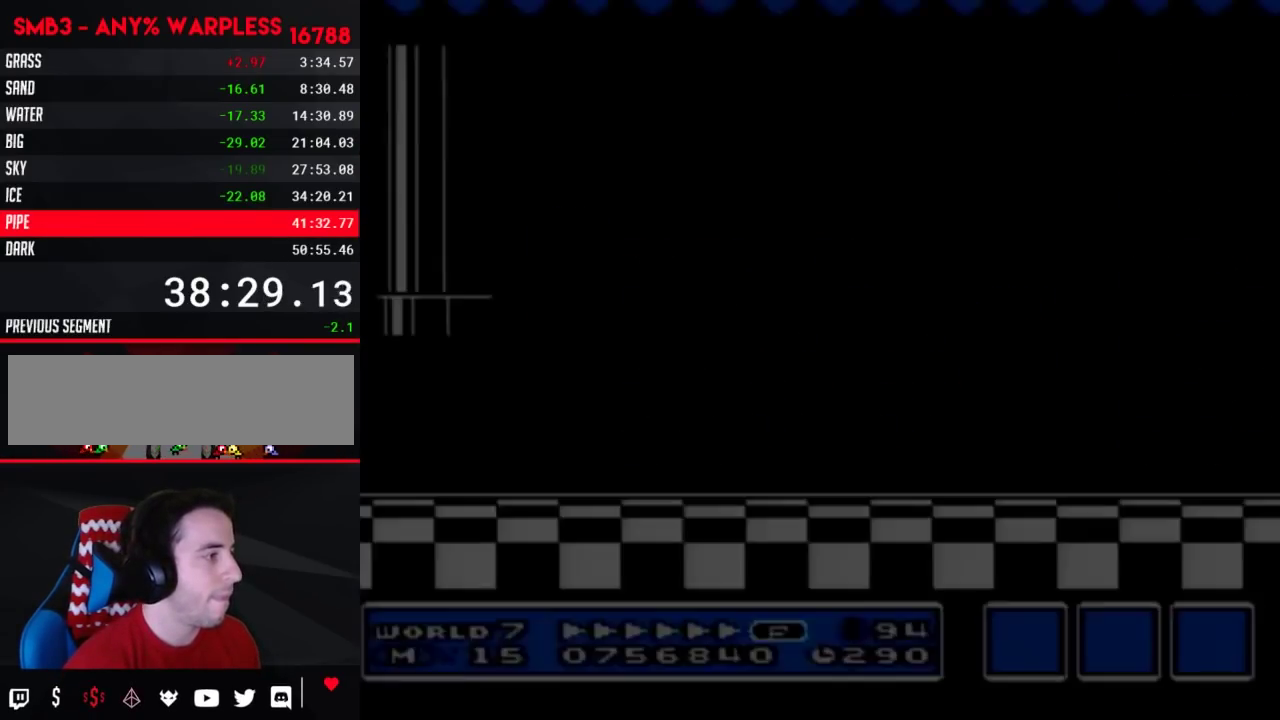
{"buttons": ["B", "DPAD_RIGHT"], "events": []}
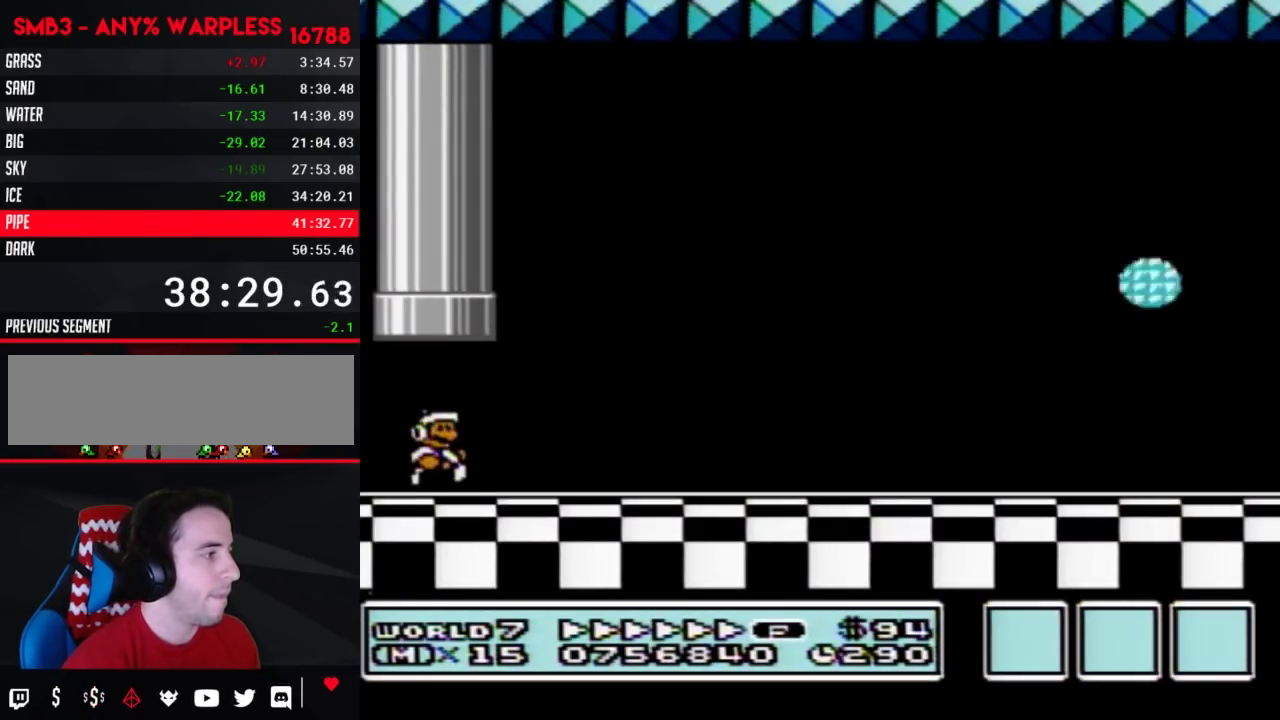
{"buttons": ["B", "DPAD_RIGHT"], "events": []}
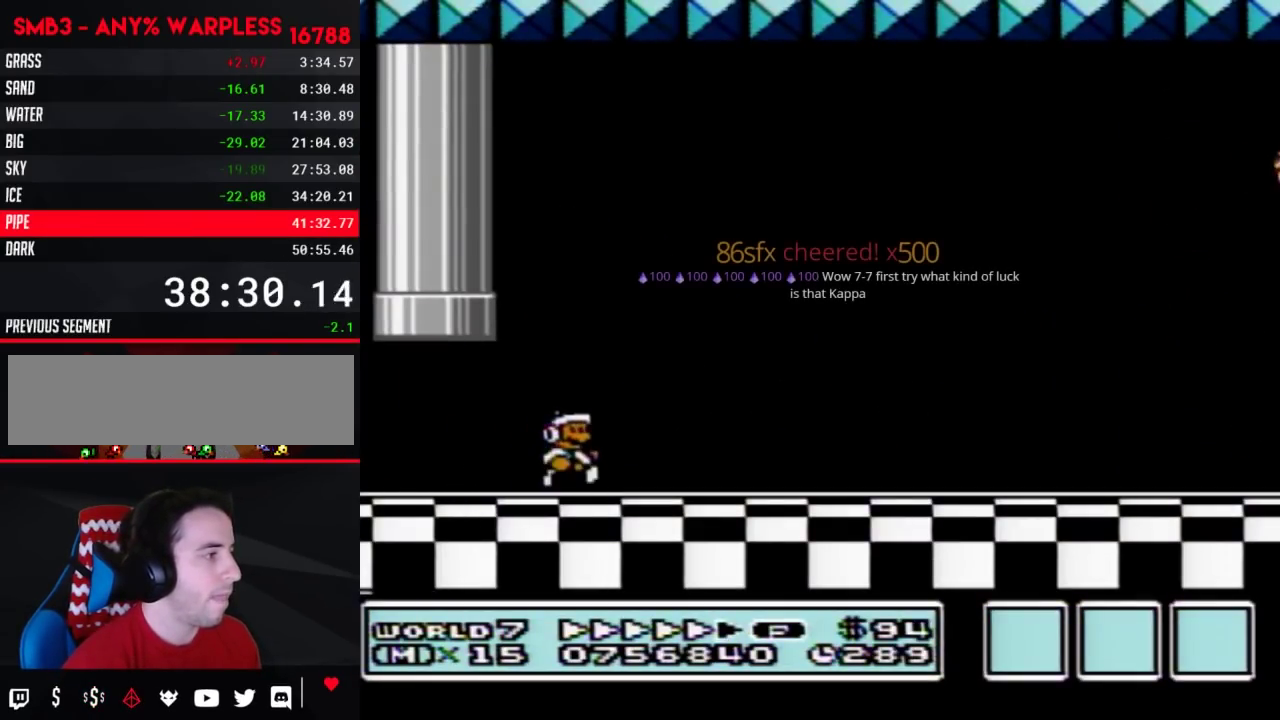
{"buttons": ["B", "DPAD_RIGHT"], "events": [[133, "B", "up"], [283, "B", "down"]]}
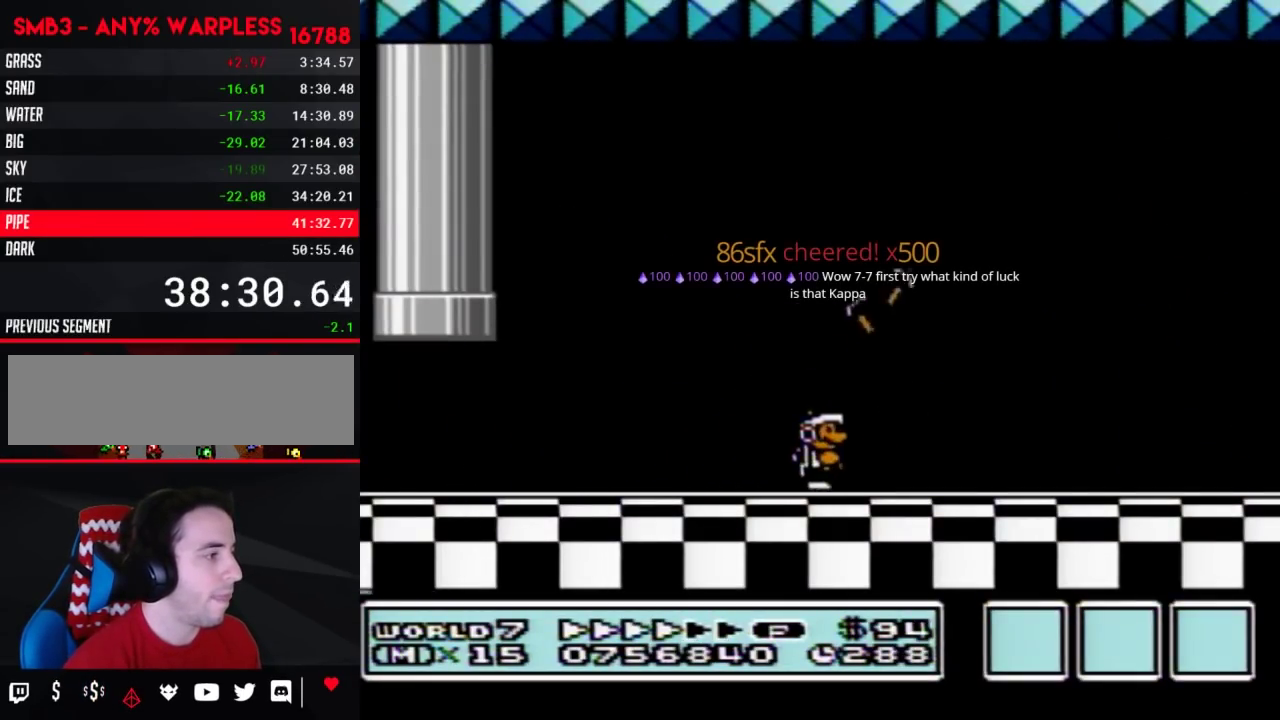
{"buttons": ["A", "B", "DPAD_LEFT"], "events": [[483, "A", "down"], [483, "DPAD_LEFT", "down"], [483, "DPAD_RIGHT", "up"]]}
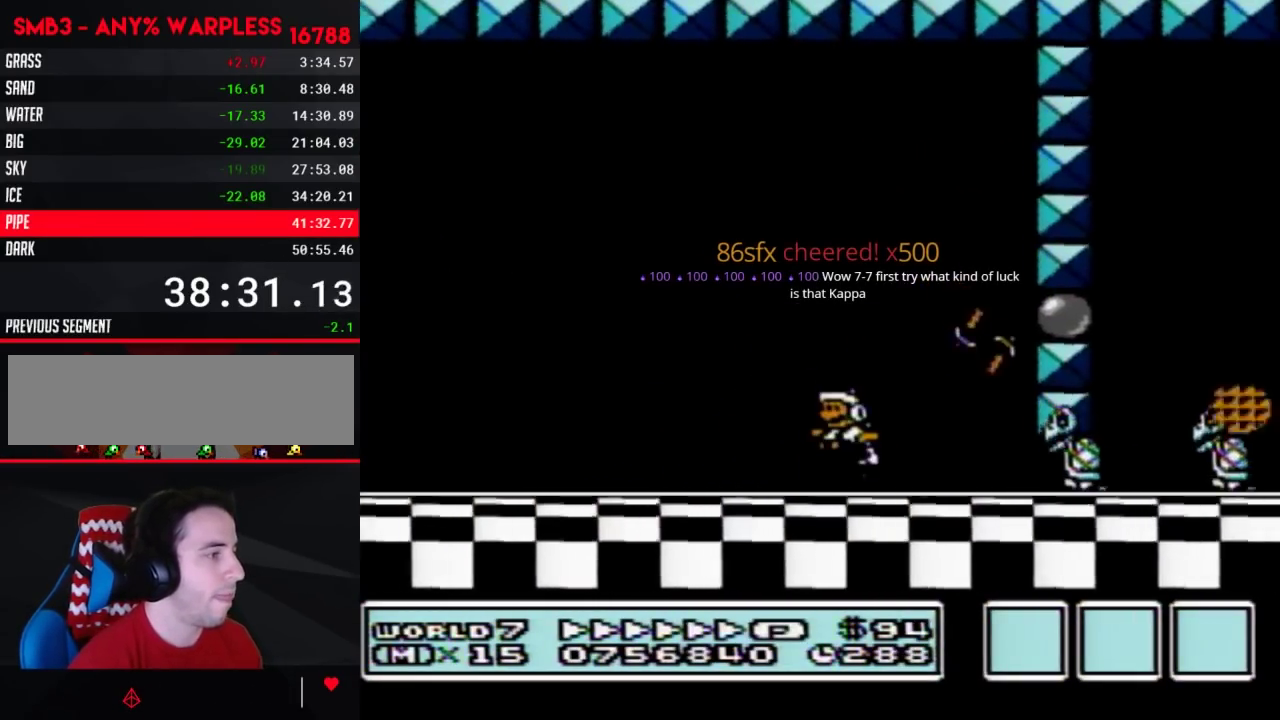
{"buttons": ["A", "B", "DPAD_LEFT"], "events": []}
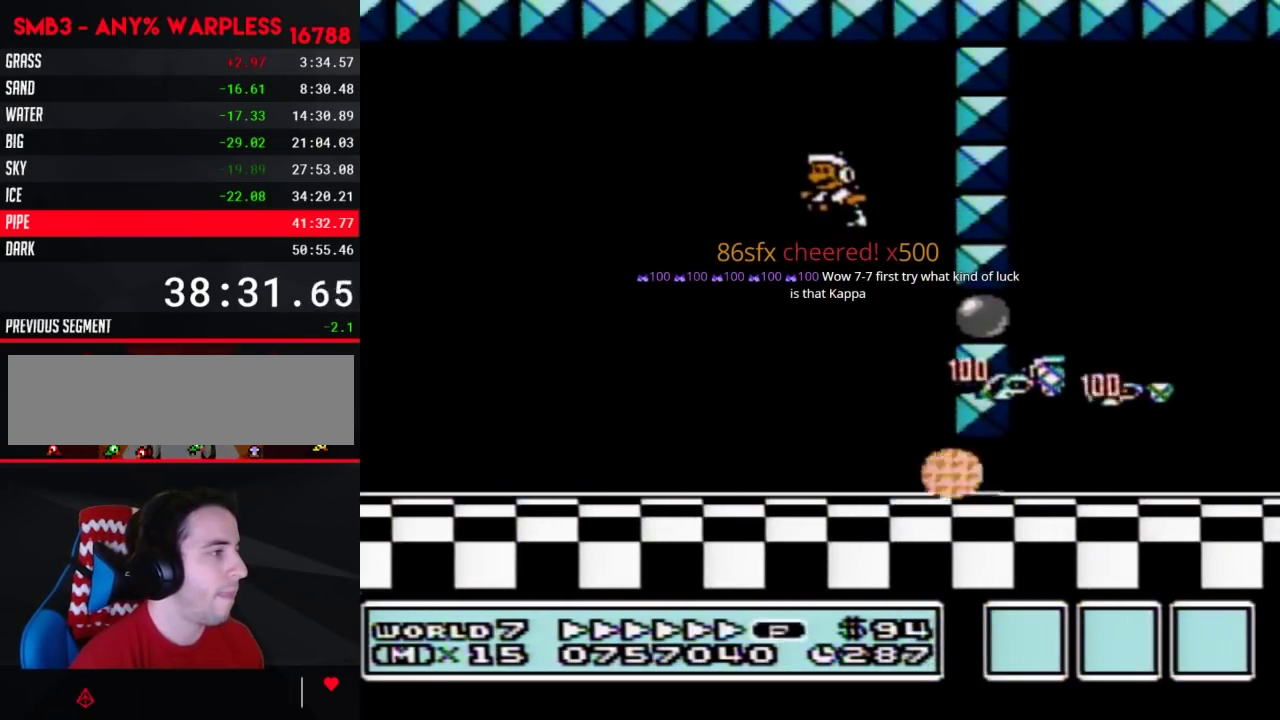
{"buttons": ["B", "DPAD_RIGHT"], "events": [[50, "A", "up"], [417, "DPAD_LEFT", "up"], [417, "DPAD_RIGHT", "down"]]}
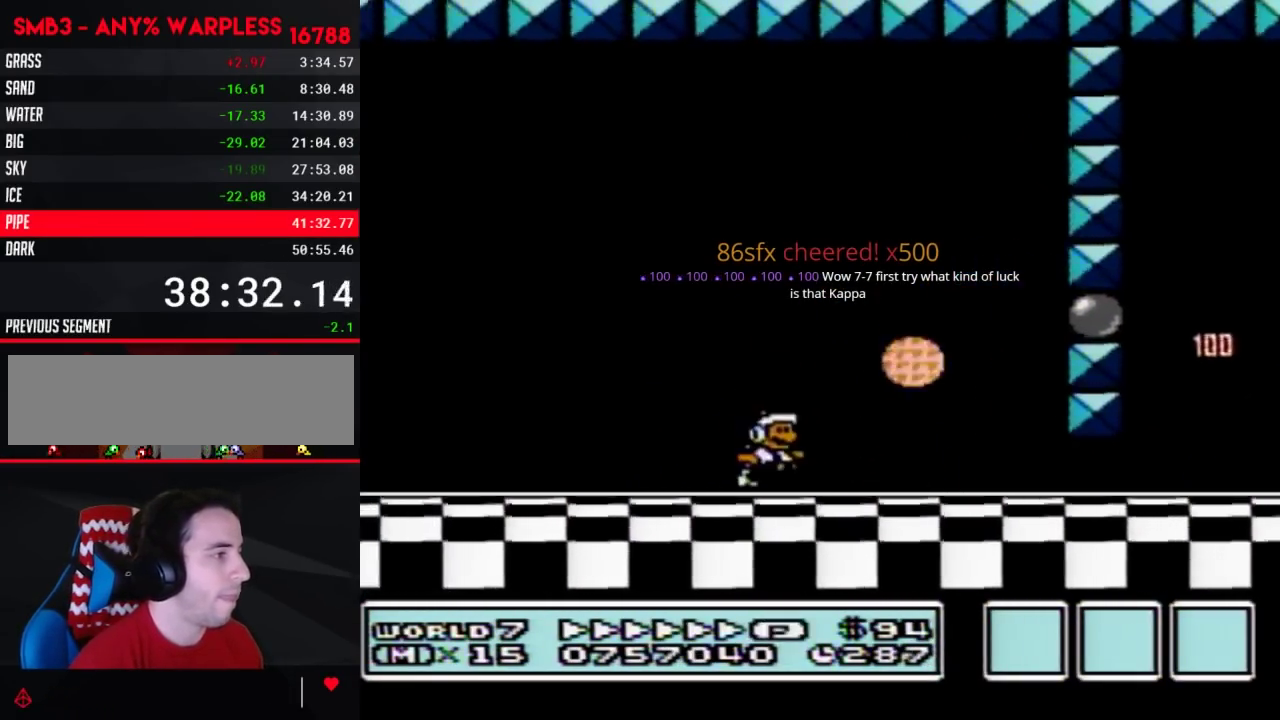
{"buttons": ["A", "B", "DPAD_RIGHT"], "events": [[33, "A", "down"]]}
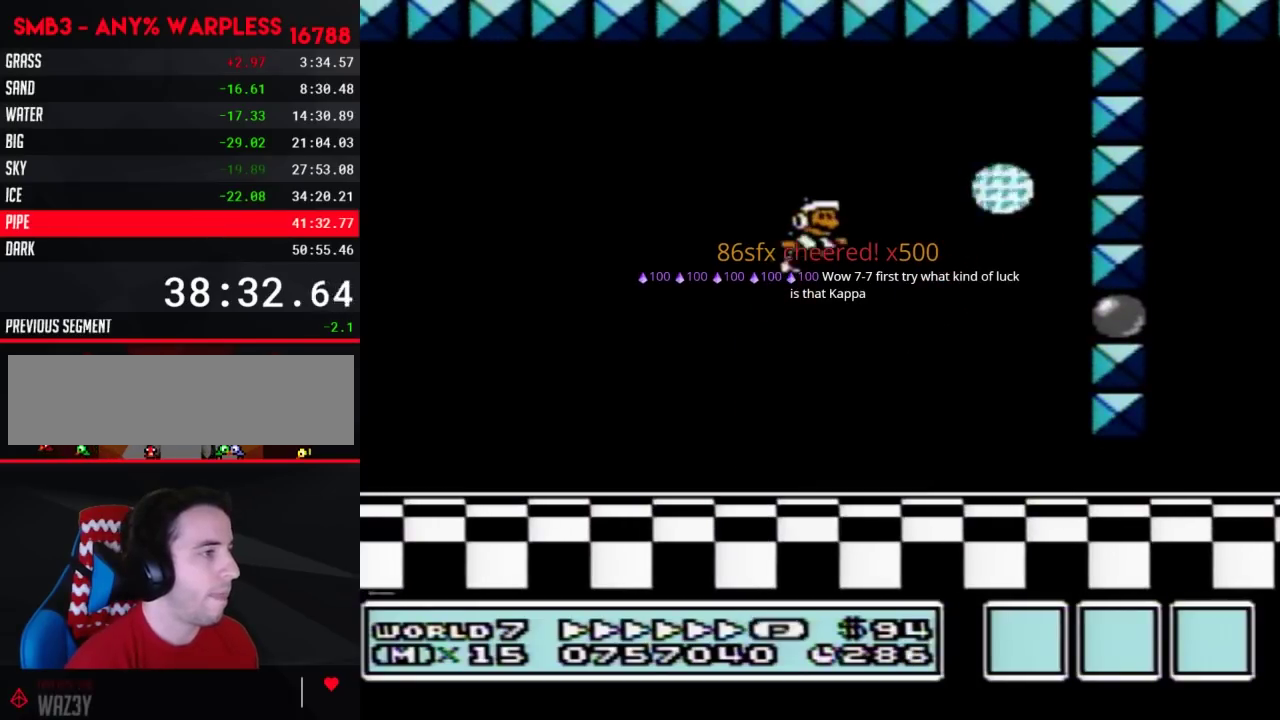
{"buttons": ["B", "DPAD_DOWN", "DPAD_RIGHT"], "events": [[17, "A", "up"], [483, "DPAD_DOWN", "down"]]}
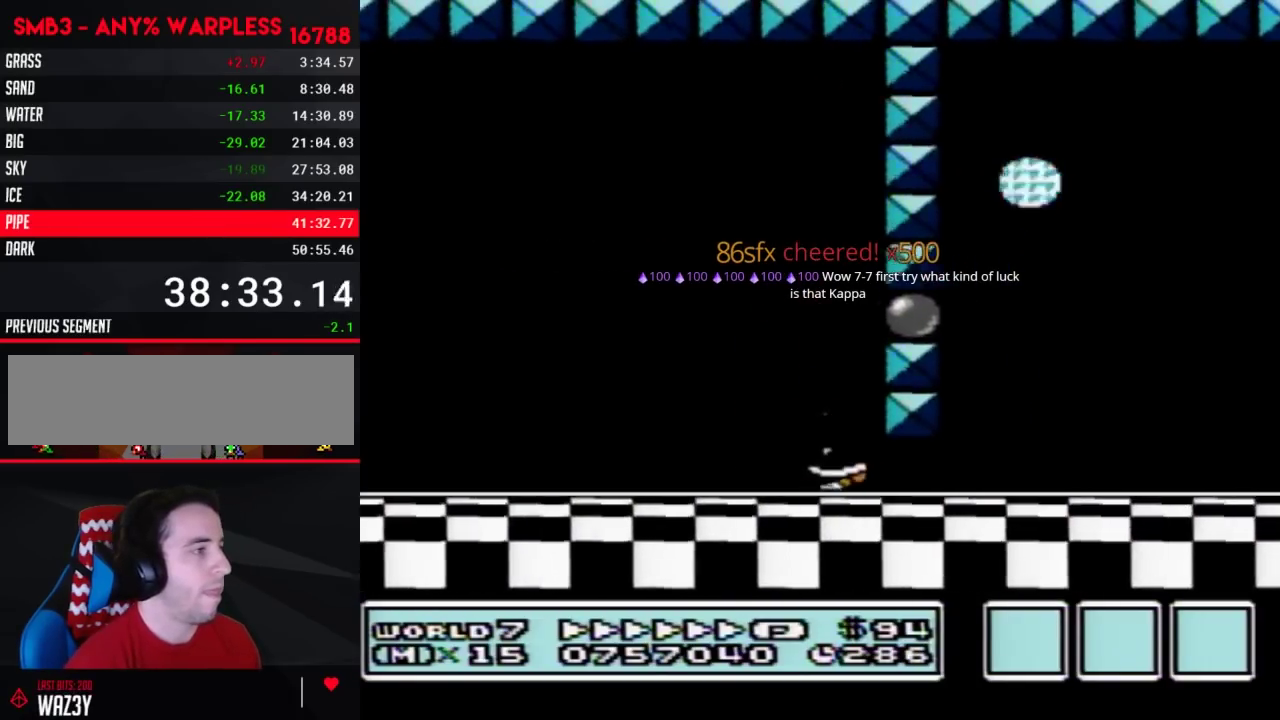
{"buttons": ["B", "DPAD_RIGHT"], "events": [[17, "DPAD_RIGHT", "up"], [83, "A", "down"], [167, "A", "up"], [200, "DPAD_RIGHT", "down"], [233, "DPAD_DOWN", "up"]]}
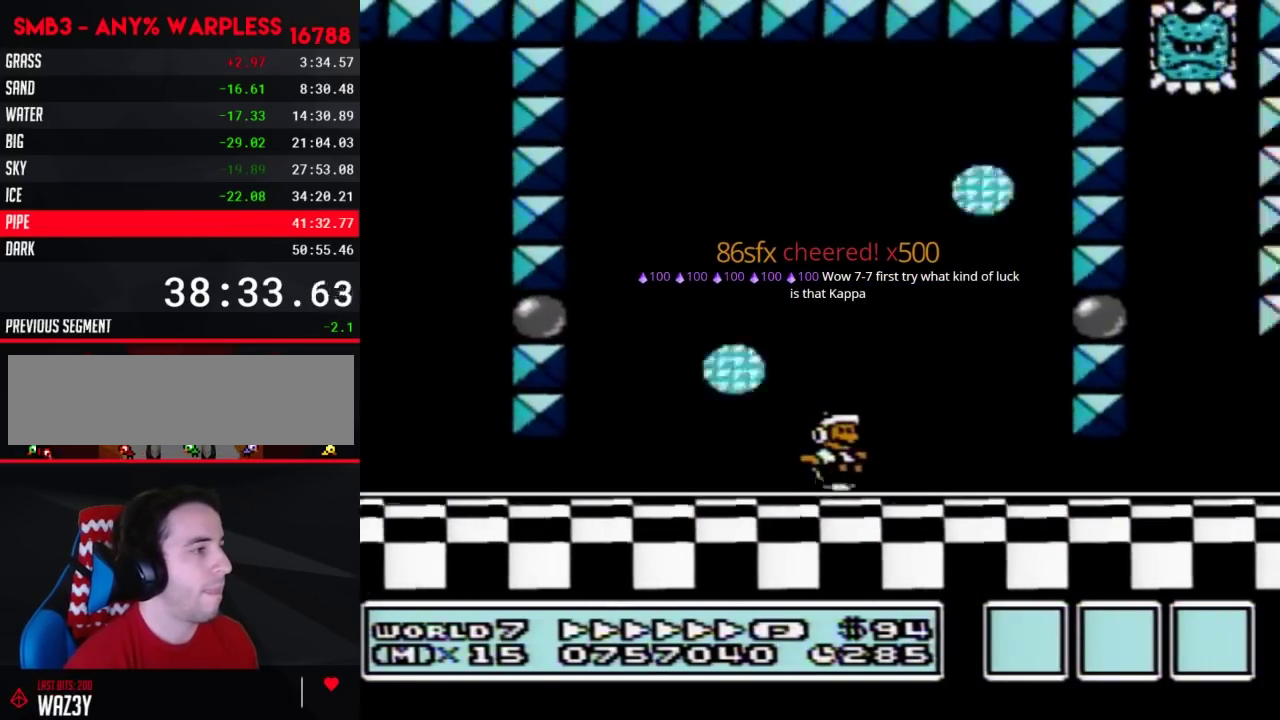
{"buttons": ["B", "DPAD_RIGHT"], "events": [[200, "DPAD_DOWN", "down"], [233, "DPAD_RIGHT", "up"], [350, "A", "down"], [417, "DPAD_RIGHT", "down"], [450, "A", "up"], [450, "DPAD_DOWN", "up"]]}
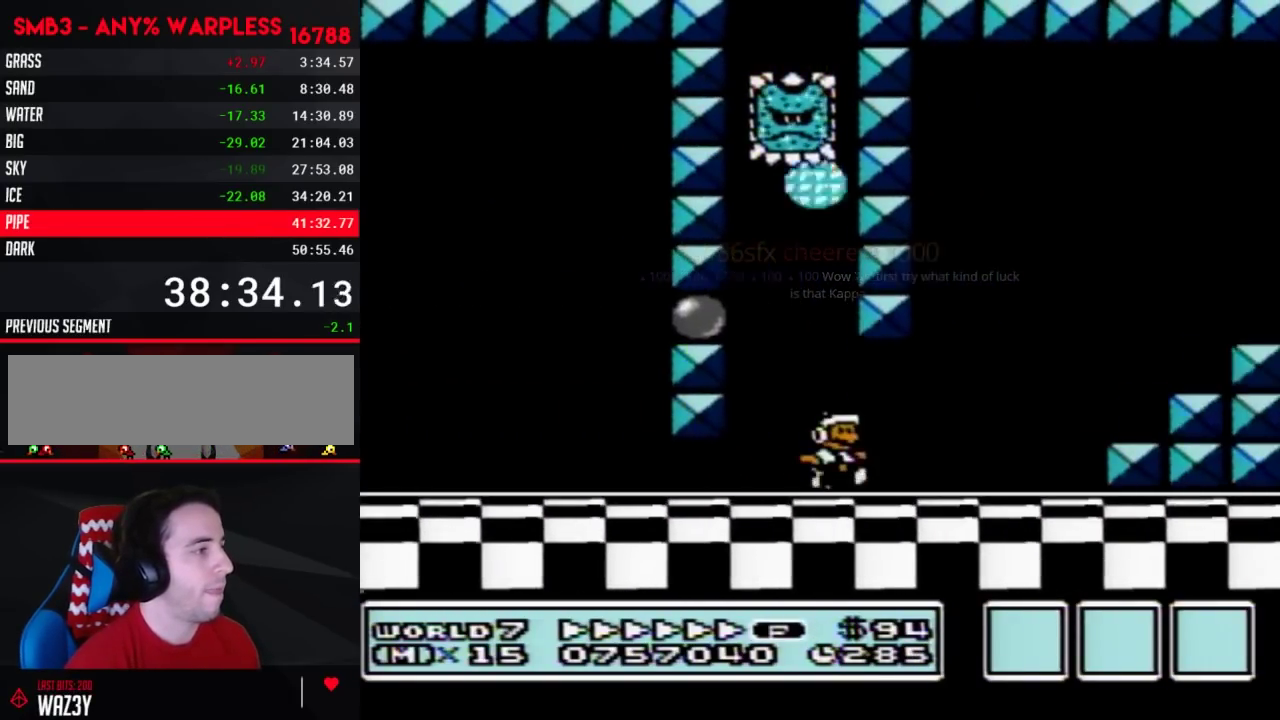
{"buttons": ["A", "B", "DPAD_RIGHT"], "events": [[133, "A", "down"]]}
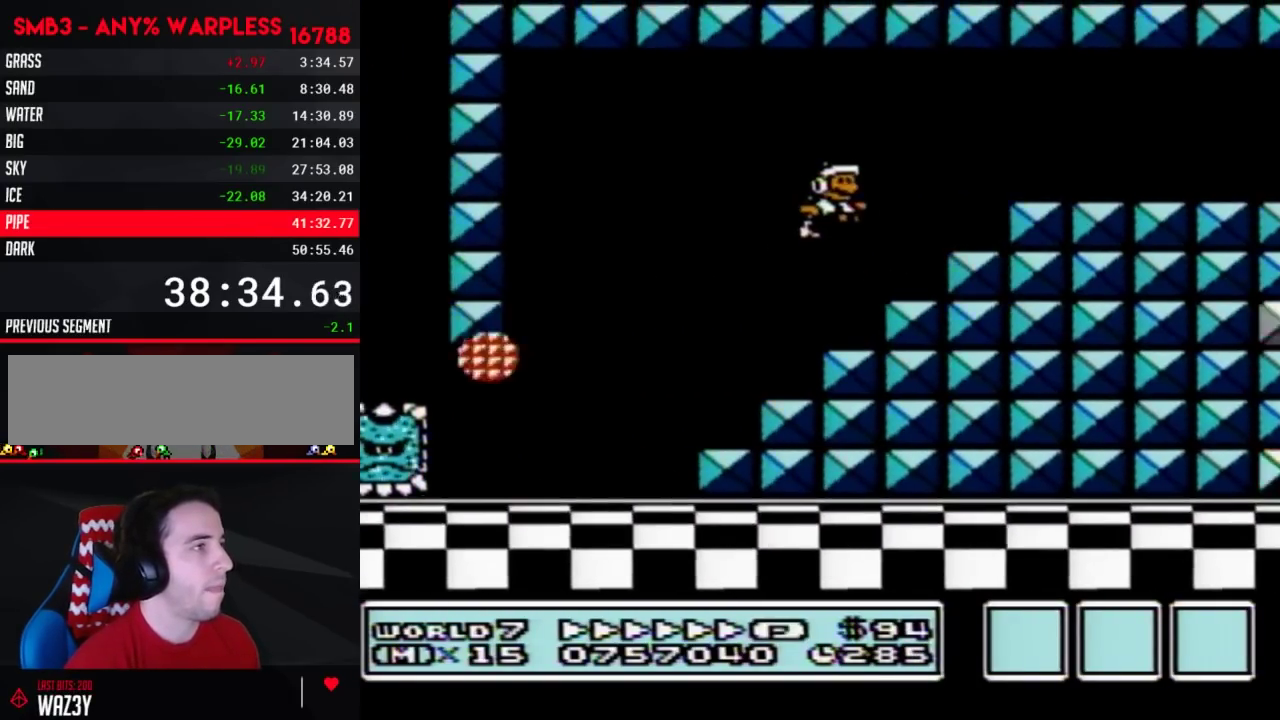
{"buttons": ["B", "DPAD_RIGHT"], "events": [[100, "A", "up"], [317, "A", "down"], [317, "DPAD_LEFT", "down"], [317, "DPAD_RIGHT", "up"], [383, "A", "up"], [383, "B", "up"], [383, "DPAD_LEFT", "up"], [383, "DPAD_RIGHT", "down"], [450, "B", "down"]]}
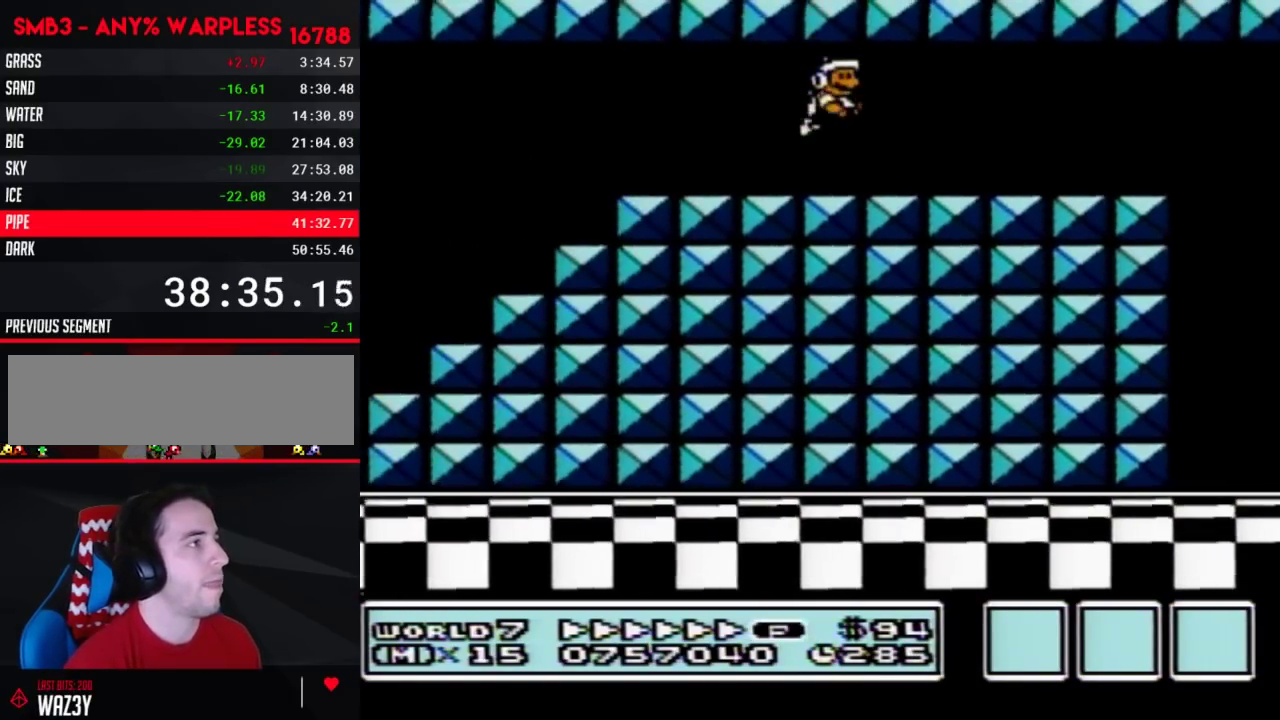
{"buttons": ["B", "DPAD_RIGHT"], "events": [[233, "DPAD_DOWN", "down"], [267, "DPAD_RIGHT", "up"], [333, "DPAD_RIGHT", "down"], [350, "DPAD_DOWN", "up"]]}
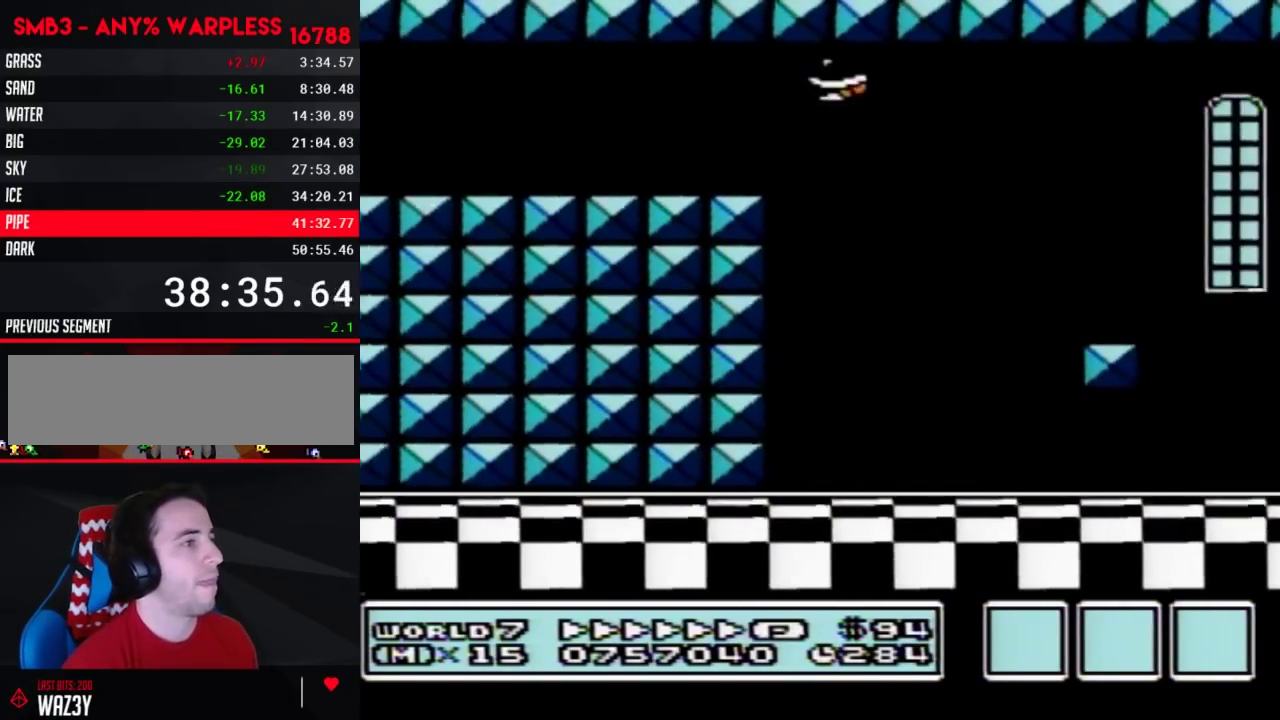
{"buttons": ["B", "DPAD_RIGHT"], "events": []}
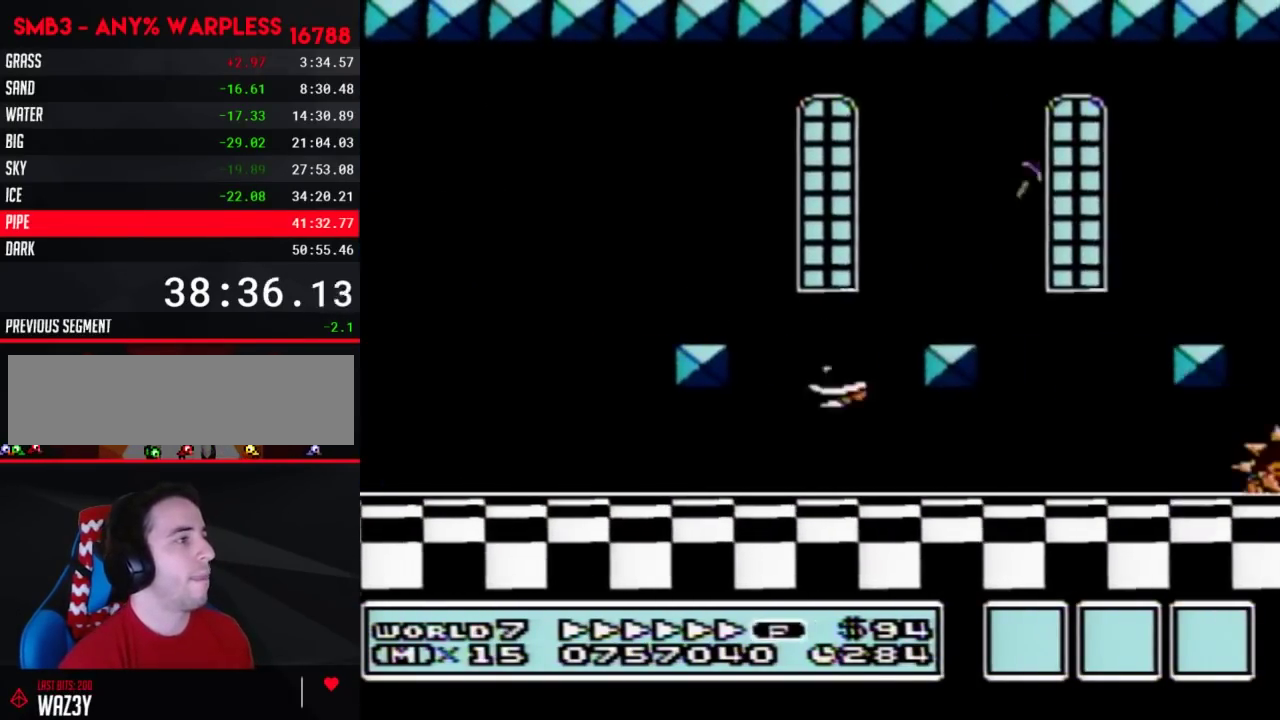
{"buttons": ["B", "DPAD_RIGHT"], "events": []}
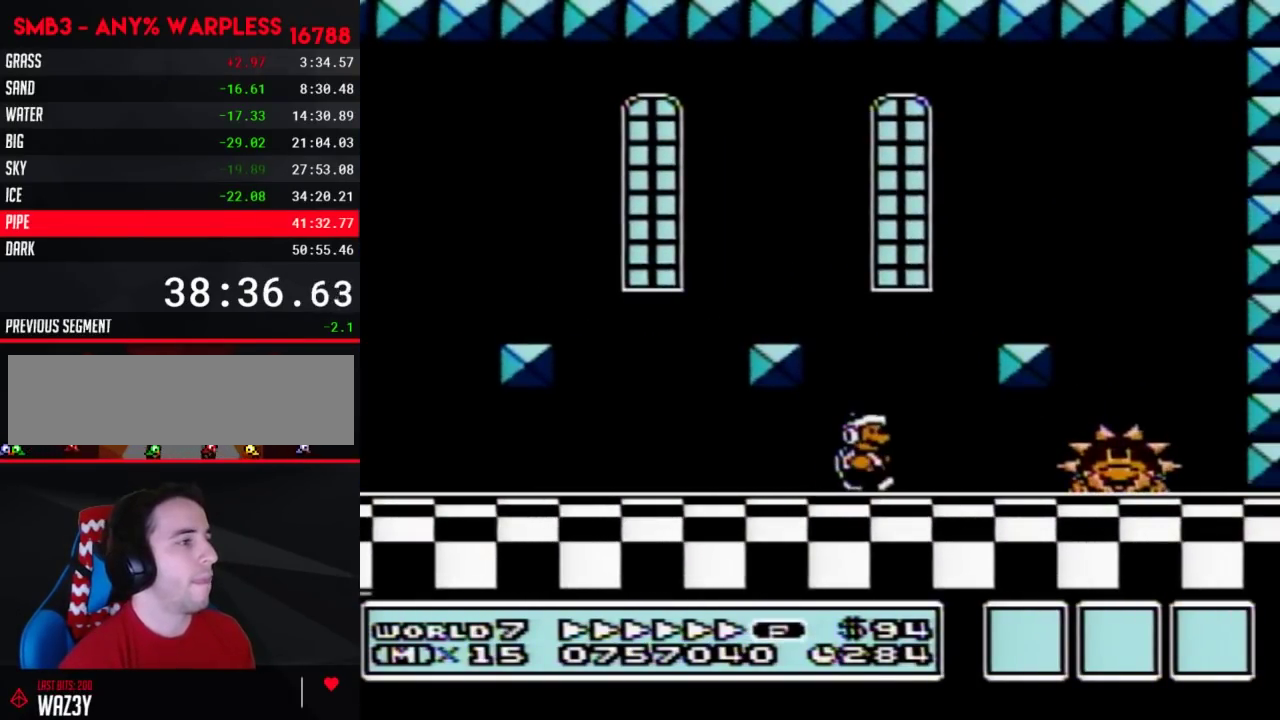
{"buttons": ["B"], "events": [[100, "DPAD_RIGHT", "up"], [200, "DPAD_LEFT", "down"], [317, "DPAD_LEFT", "up"], [383, "DPAD_RIGHT", "down"], [450, "DPAD_RIGHT", "up"]]}
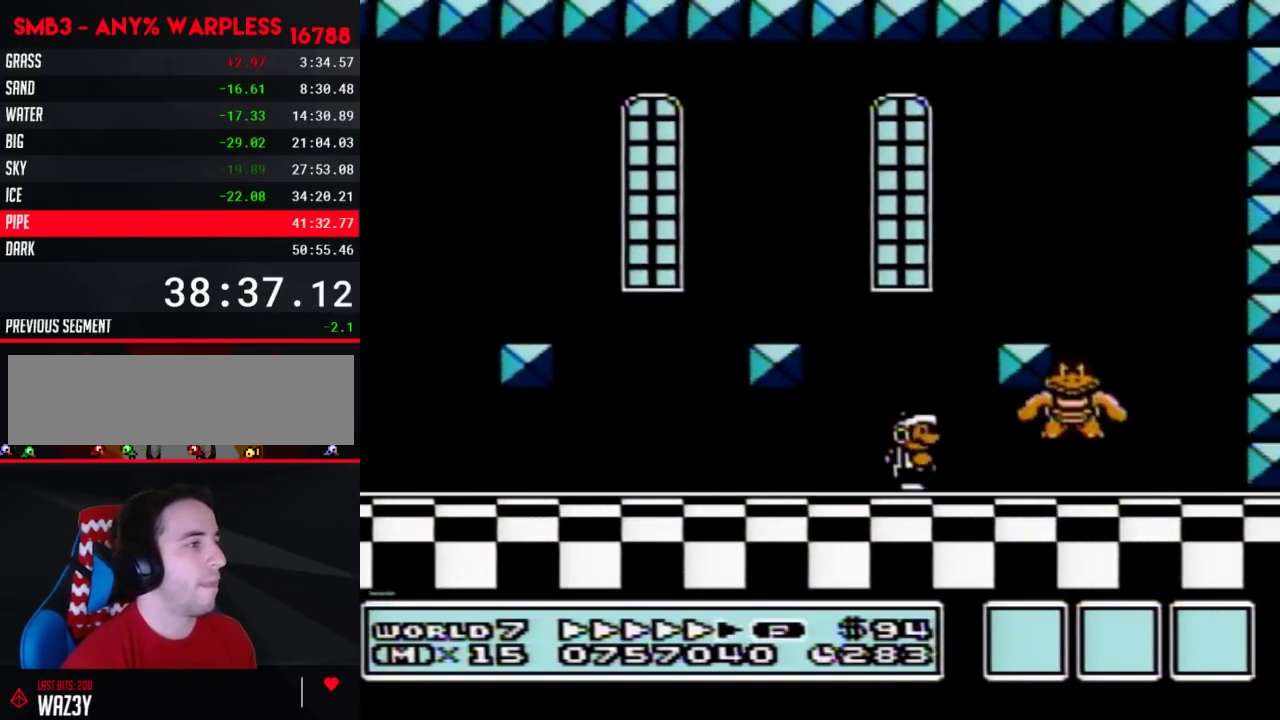
{"buttons": [], "events": [[50, "DPAD_RIGHT", "down"], [100, "A", "down"], [200, "A", "up"], [383, "DPAD_RIGHT", "up"], [483, "B", "up"]]}
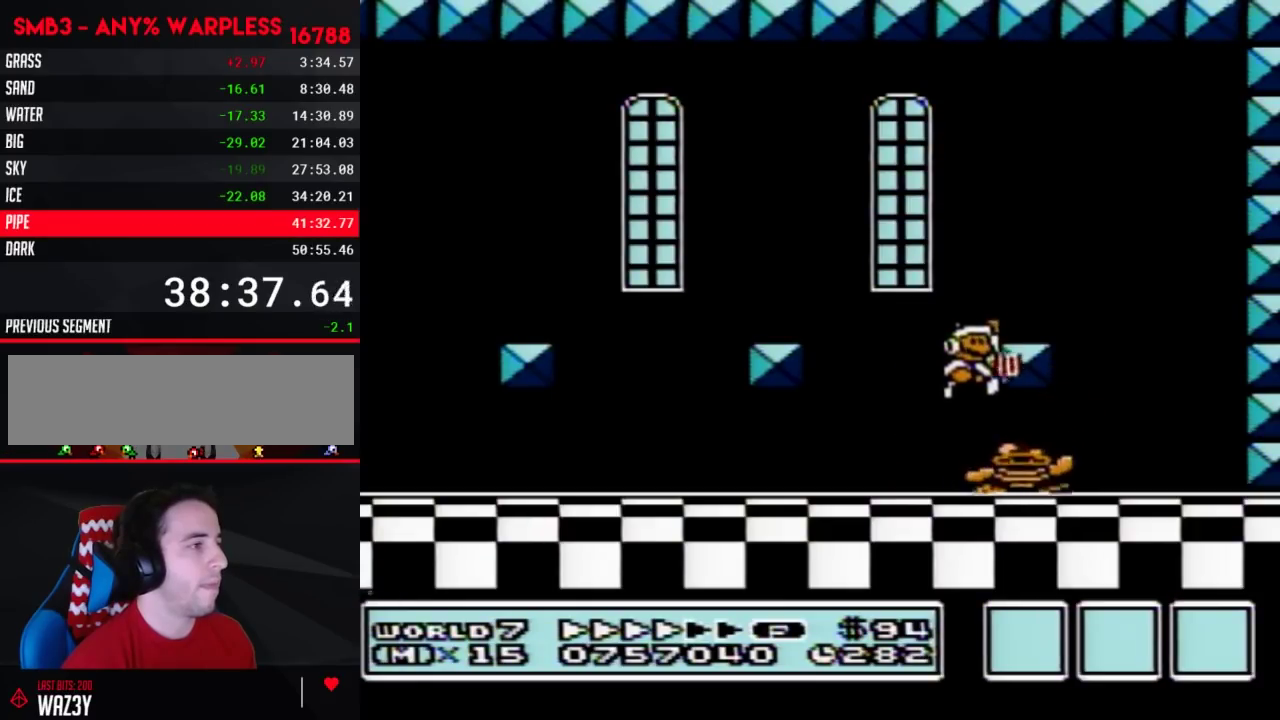
{"buttons": ["A", "B"], "events": [[417, "B", "down"], [483, "A", "down"]]}
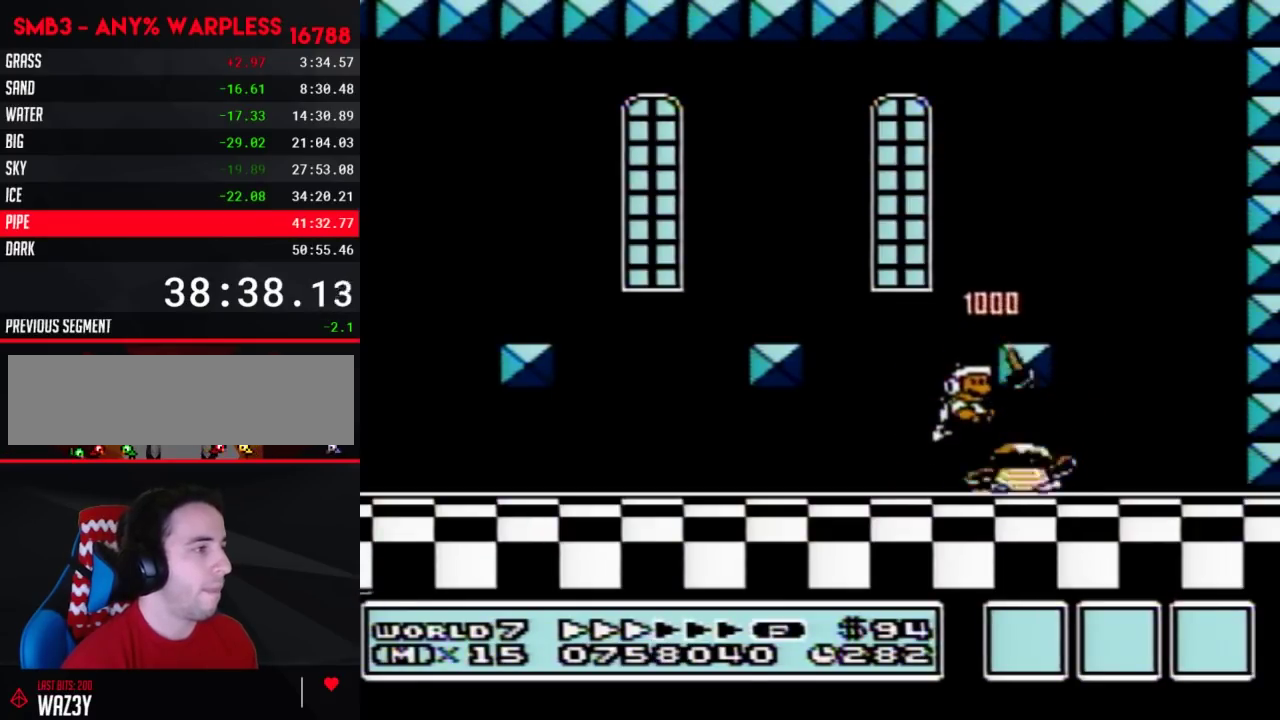
{"buttons": [], "events": [[167, "DPAD_RIGHT", "down"], [267, "A", "up"], [383, "B", "up"], [417, "DPAD_RIGHT", "up"]]}